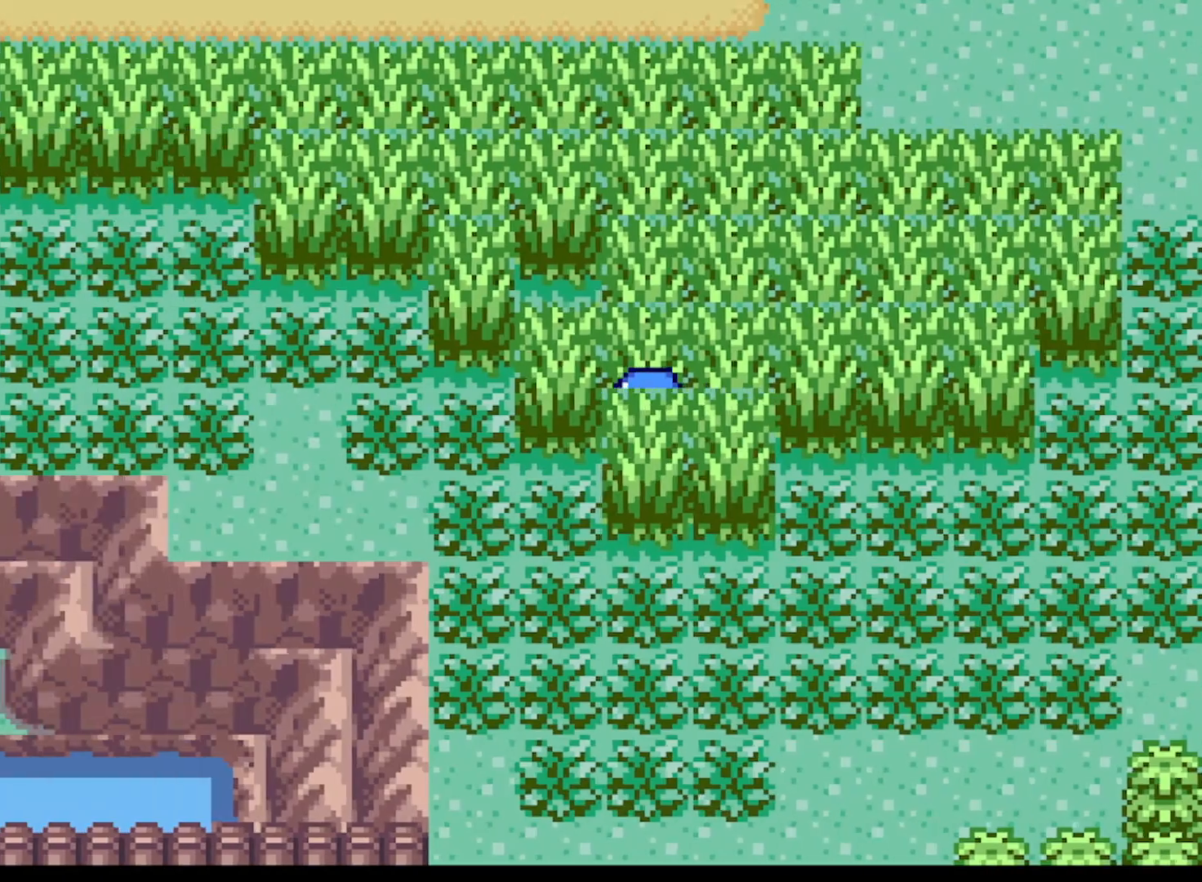
Gameplay with a controller (Xbox layout); each line is a JSON object with the inputs held at the frame after it. "events" lists button and stick changes between this image and that frame as [ms after this image, input, new state], when the widget could be followed in between. Not read: right_stick.
{"buttons": ["A", "DPAD_DOWN"], "left_stick": "center", "events": [[83, "DPAD_DOWN", "up"], [208, "DPAD_RIGHT", "up"], [208, "DPAD_UP", "down"], [250, "DPAD_LEFT", "down"], [292, "DPAD_UP", "up"], [500, "DPAD_DOWN", "down"], [500, "DPAD_LEFT", "up"]]}
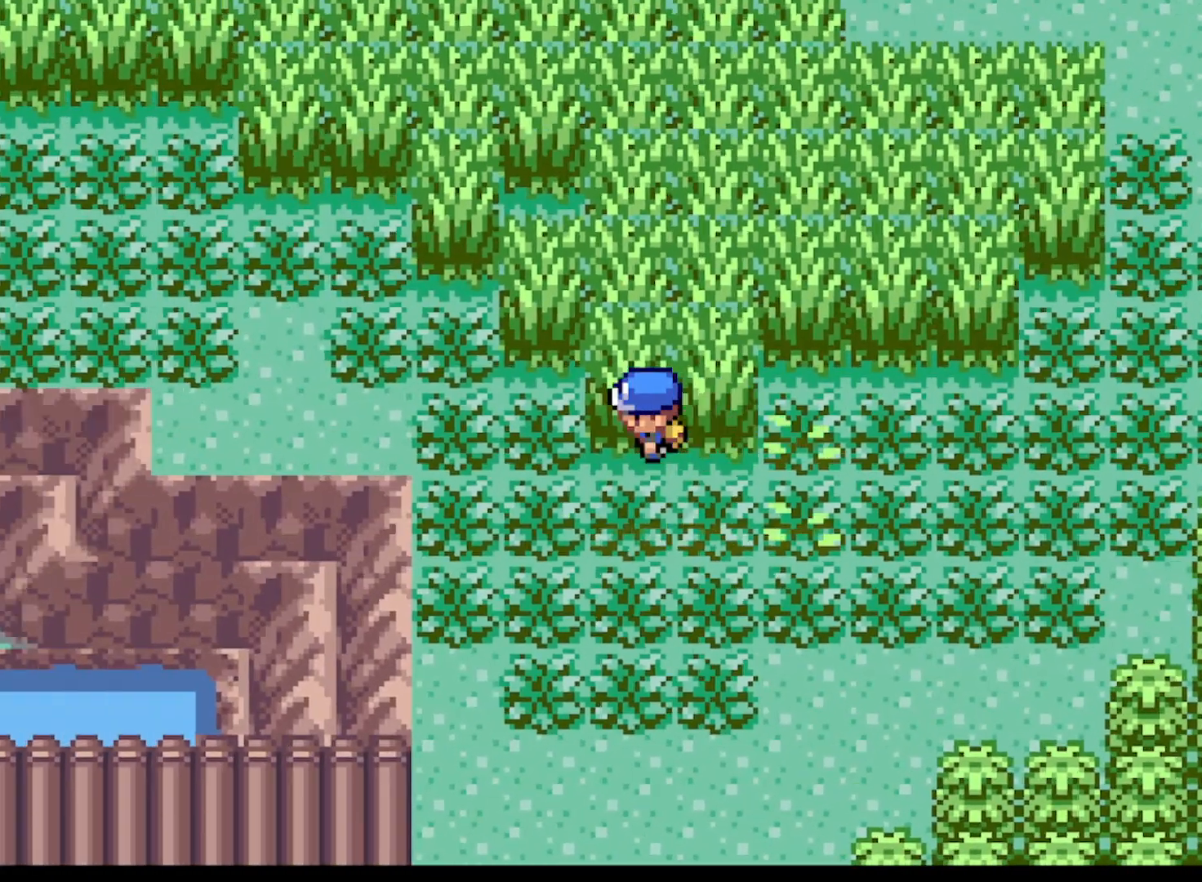
{"buttons": ["A", "DPAD_UP", "DPAD_LEFT"], "left_stick": "center", "events": [[84, "DPAD_RIGHT", "down"], [167, "DPAD_DOWN", "up"], [334, "DPAD_RIGHT", "up"], [334, "DPAD_UP", "down"], [376, "DPAD_LEFT", "down"]]}
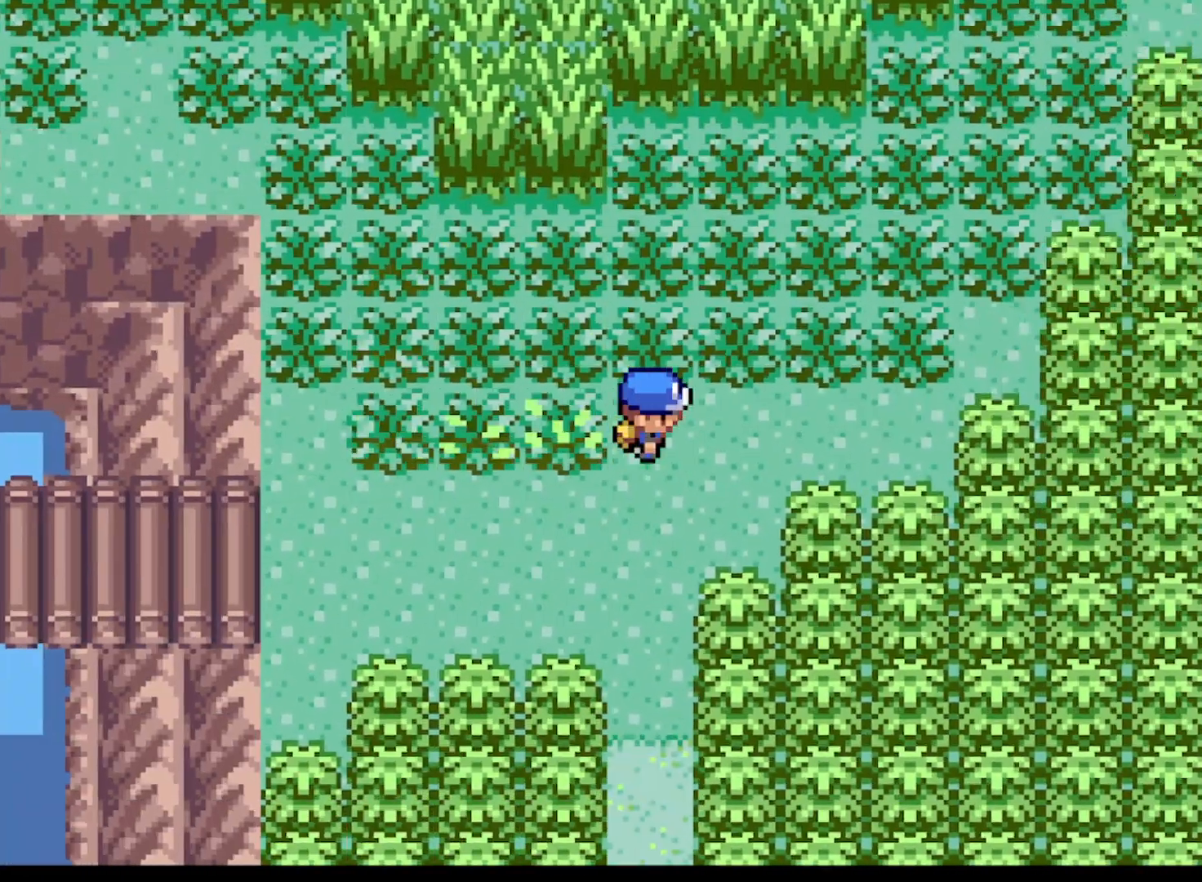
{"buttons": ["A", "DPAD_DOWN", "DPAD_RIGHT"], "left_stick": "center"}
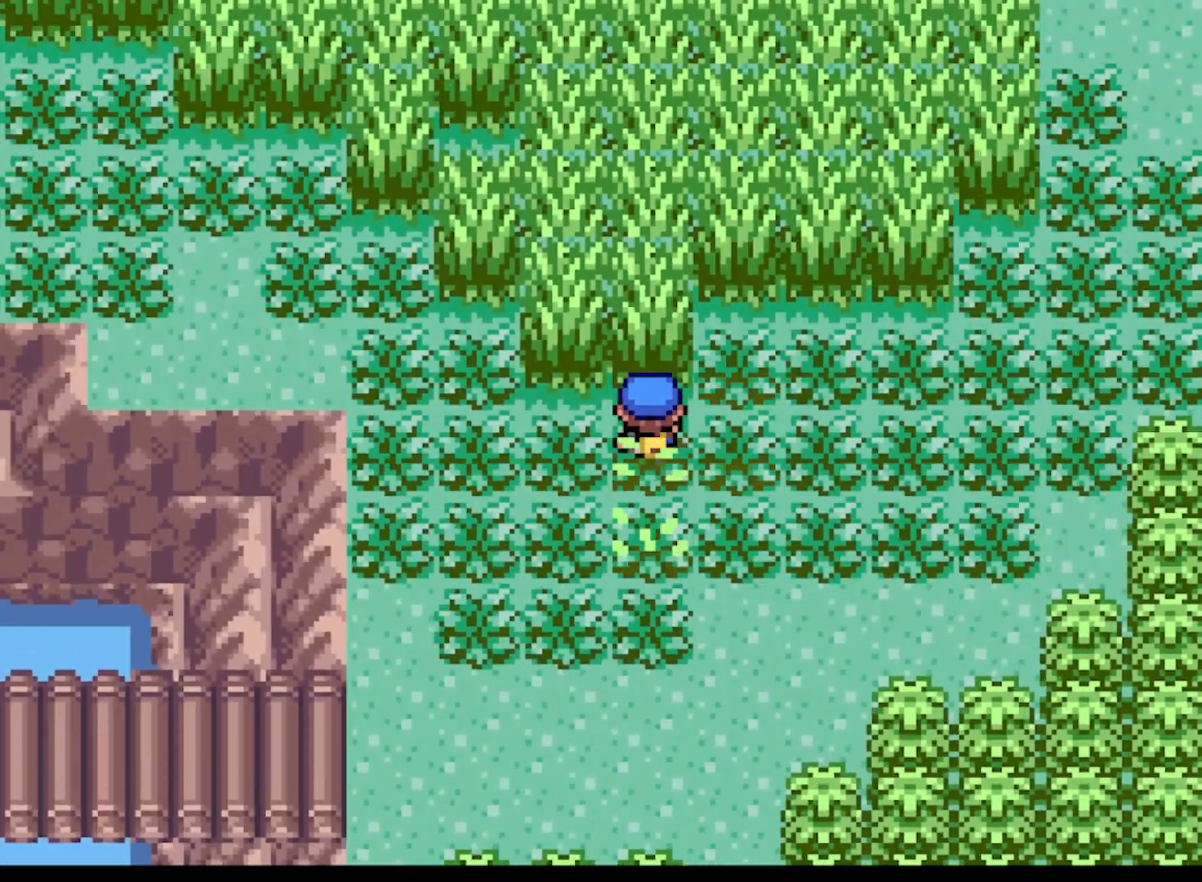
{"buttons": ["A", "DPAD_DOWN", "DPAD_RIGHT"], "left_stick": "center"}
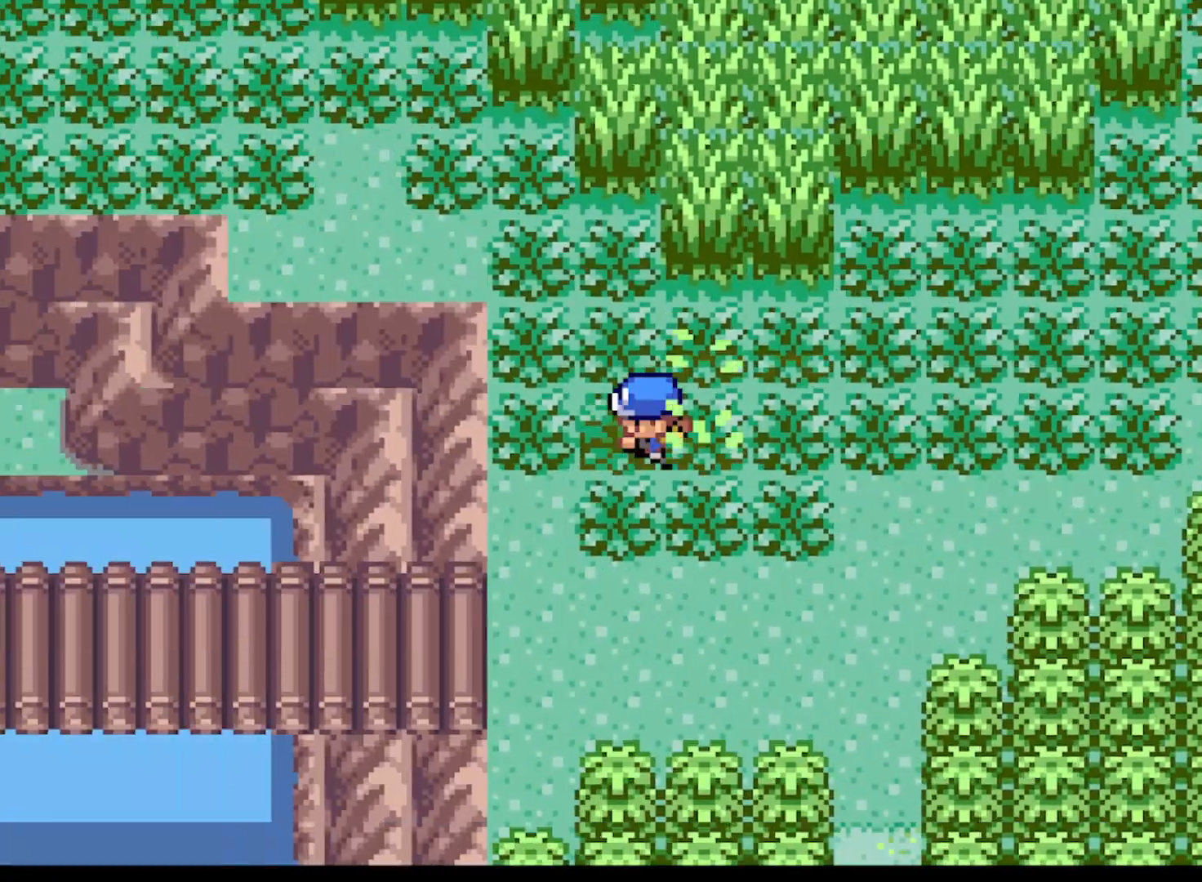
{"buttons": ["A", "DPAD_RIGHT"], "left_stick": "center", "events": [[125, "DPAD_DOWN", "up"], [167, "DPAD_RIGHT", "up"], [167, "DPAD_UP", "down"], [459, "DPAD_RIGHT", "down"], [459, "DPAD_UP", "up"]]}
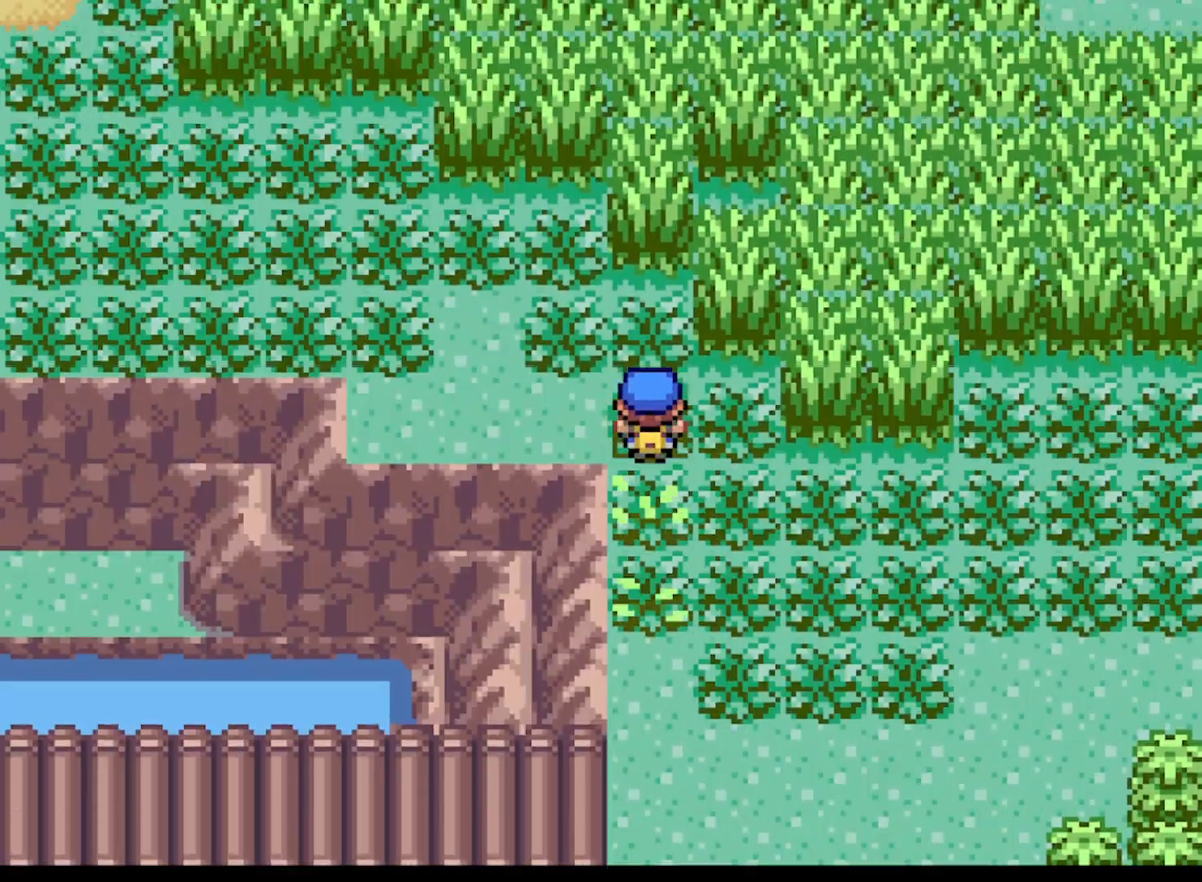
{"buttons": ["A", "DPAD_LEFT"], "left_stick": "center", "events": [[84, "DPAD_DOWN", "down"], [251, "DPAD_RIGHT", "up"], [376, "DPAD_DOWN", "up"], [376, "DPAD_LEFT", "down"]]}
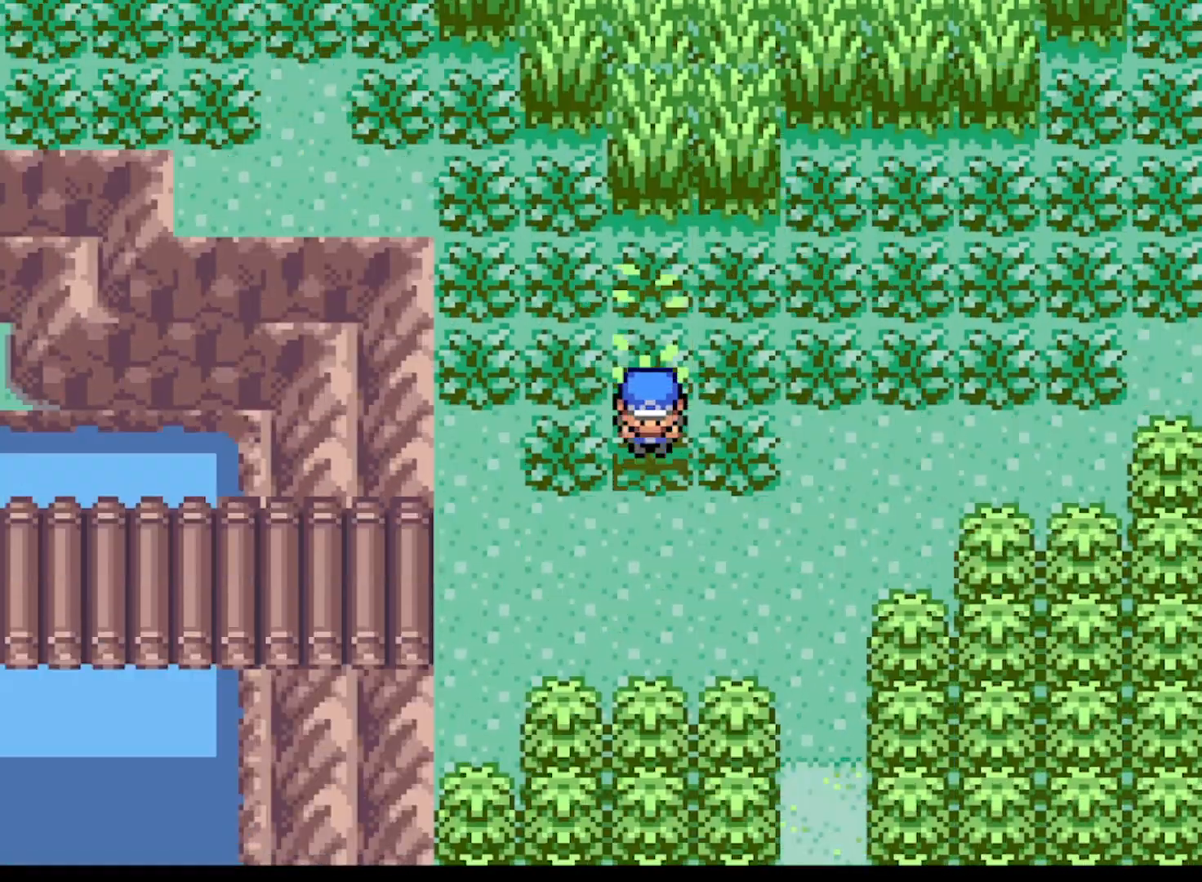
{"buttons": ["A", "DPAD_RIGHT"], "left_stick": "center", "events": [[42, "DPAD_UP", "down"], [125, "DPAD_LEFT", "up"], [208, "DPAD_RIGHT", "down"], [250, "DPAD_UP", "up"]]}
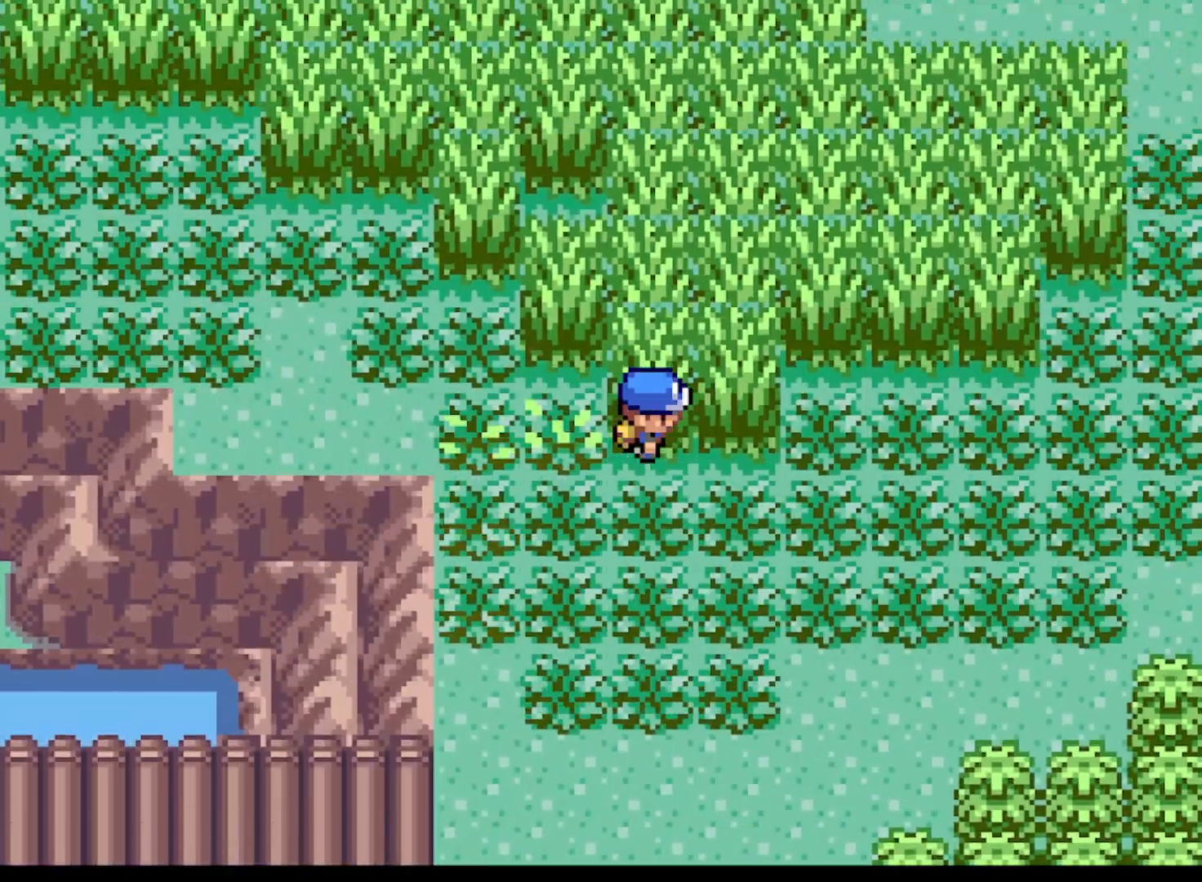
{"buttons": ["A", "DPAD_LEFT"], "left_stick": "center", "events": [[292, "DPAD_DOWN", "down"], [292, "DPAD_RIGHT", "up"], [334, "DPAD_DOWN", "up"], [334, "DPAD_LEFT", "down"]]}
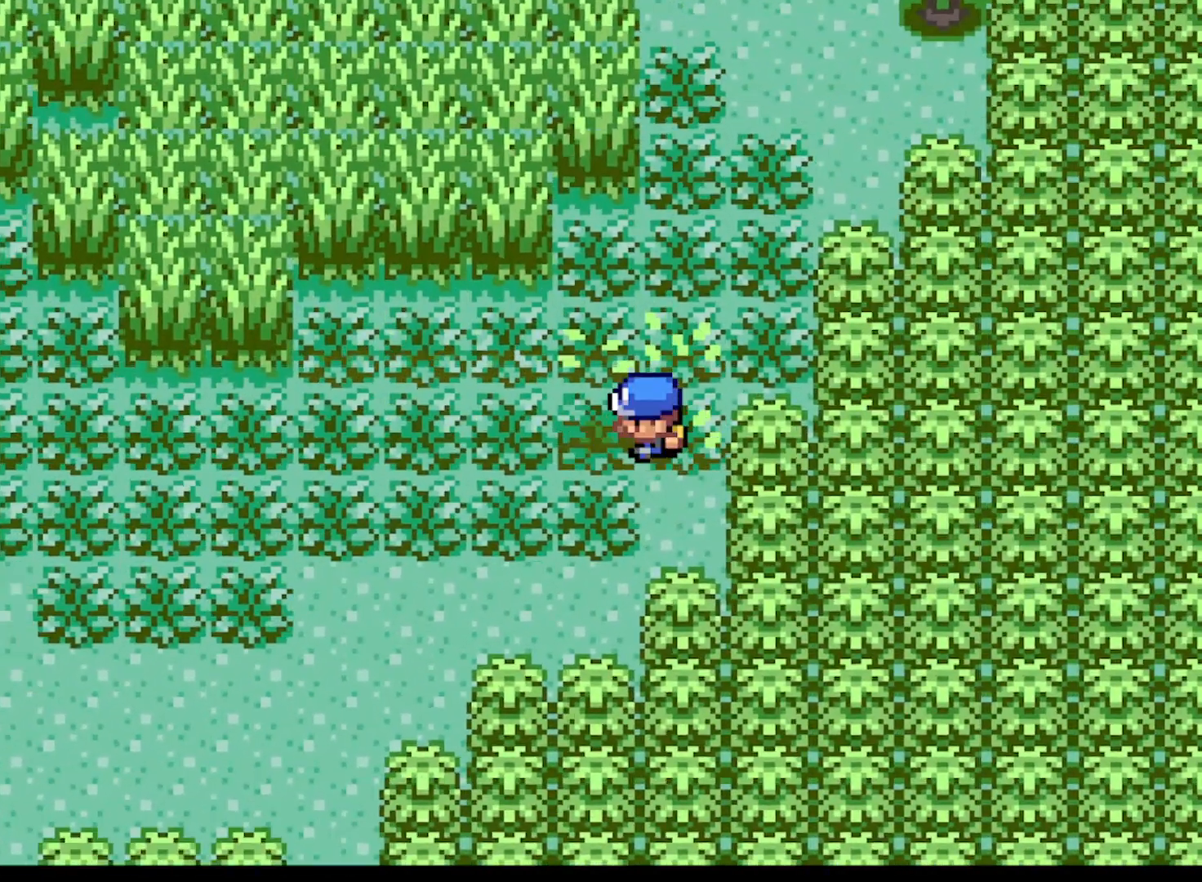
{"buttons": ["A", "DPAD_RIGHT"], "left_stick": "center", "events": [[417, "DPAD_LEFT", "up"], [417, "DPAD_RIGHT", "down"]]}
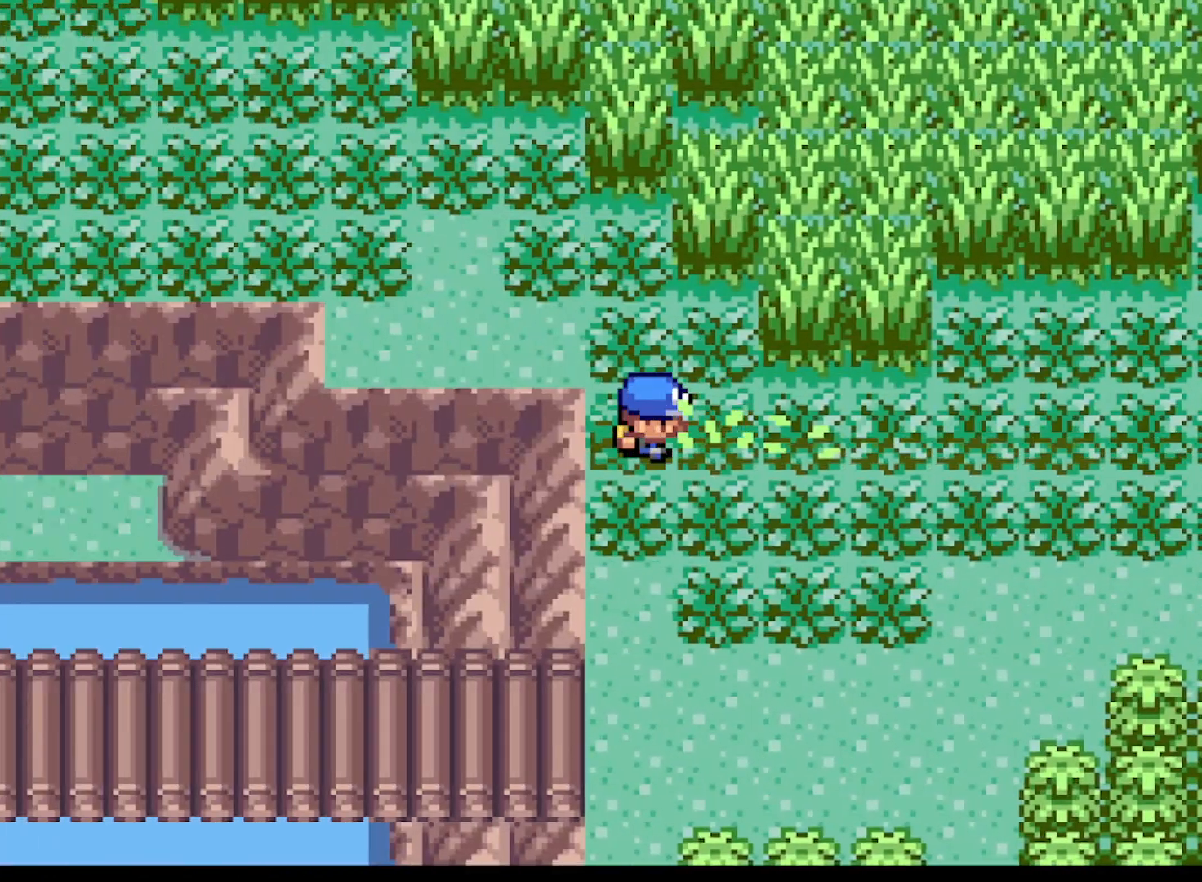
{"buttons": ["A", "DPAD_LEFT"], "left_stick": "center", "events": [[376, "DPAD_RIGHT", "up"], [376, "DPAD_UP", "down"], [417, "DPAD_LEFT", "down"], [459, "DPAD_UP", "up"]]}
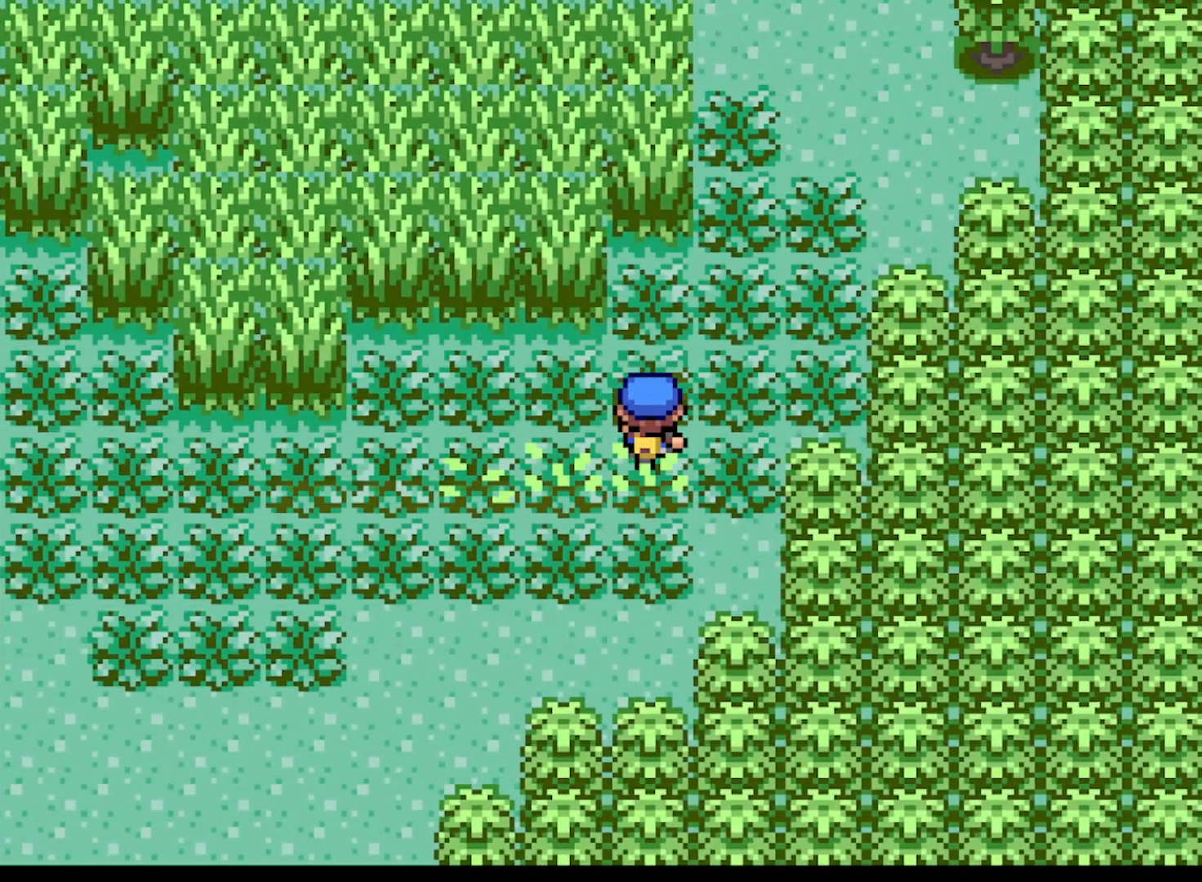
{"buttons": ["A", "DPAD_RIGHT"], "left_stick": "center", "events": [[208, "DPAD_DOWN", "down"], [208, "DPAD_LEFT", "up"], [250, "DPAD_LEFT", "down"], [292, "DPAD_DOWN", "up"], [375, "DPAD_DOWN", "down"], [375, "DPAD_LEFT", "up"], [459, "DPAD_RIGHT", "down"], [500, "DPAD_DOWN", "up"]]}
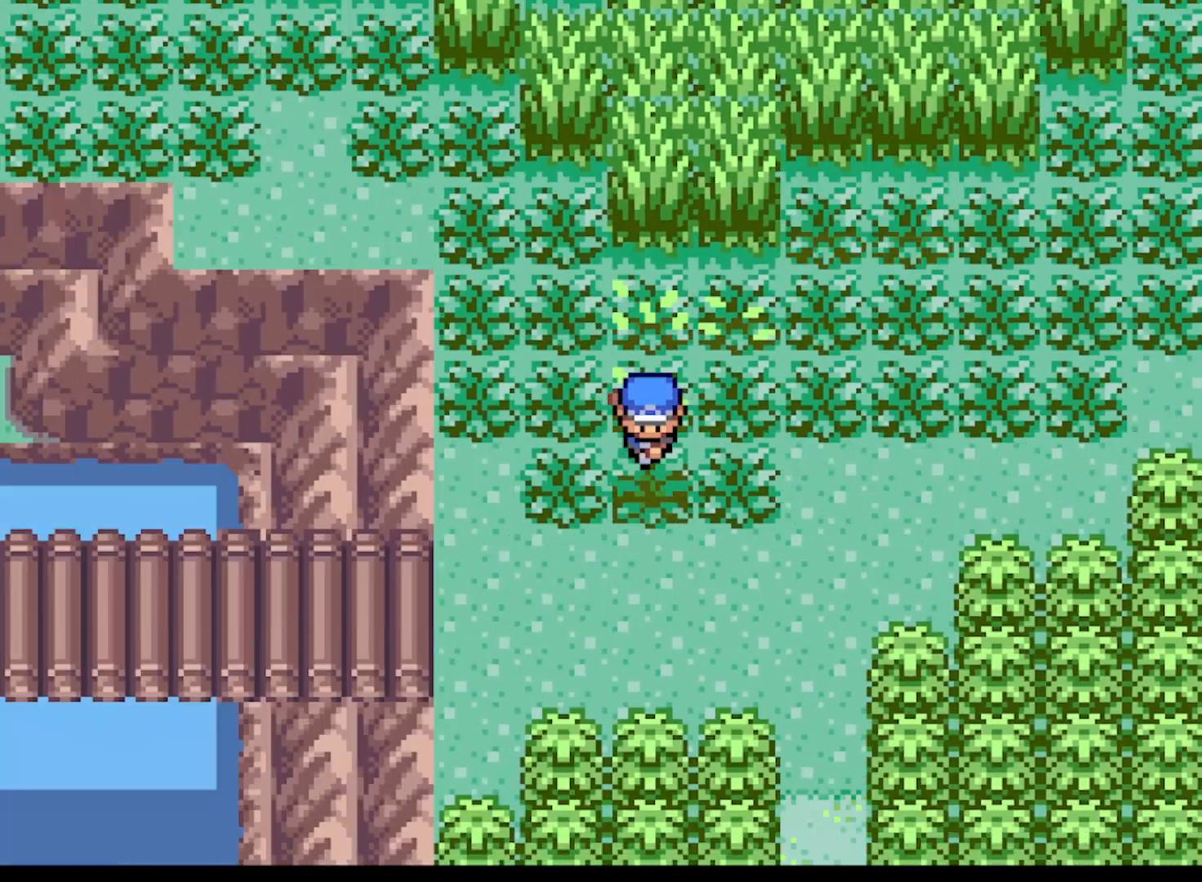
{"buttons": ["A", "DPAD_DOWN", "DPAD_RIGHT"], "left_stick": "center", "events": [[42, "DPAD_RIGHT", "up"], [42, "DPAD_UP", "down"], [292, "DPAD_LEFT", "down"], [334, "DPAD_UP", "up"], [417, "DPAD_DOWN", "down"], [417, "DPAD_LEFT", "up"], [459, "DPAD_RIGHT", "down"]]}
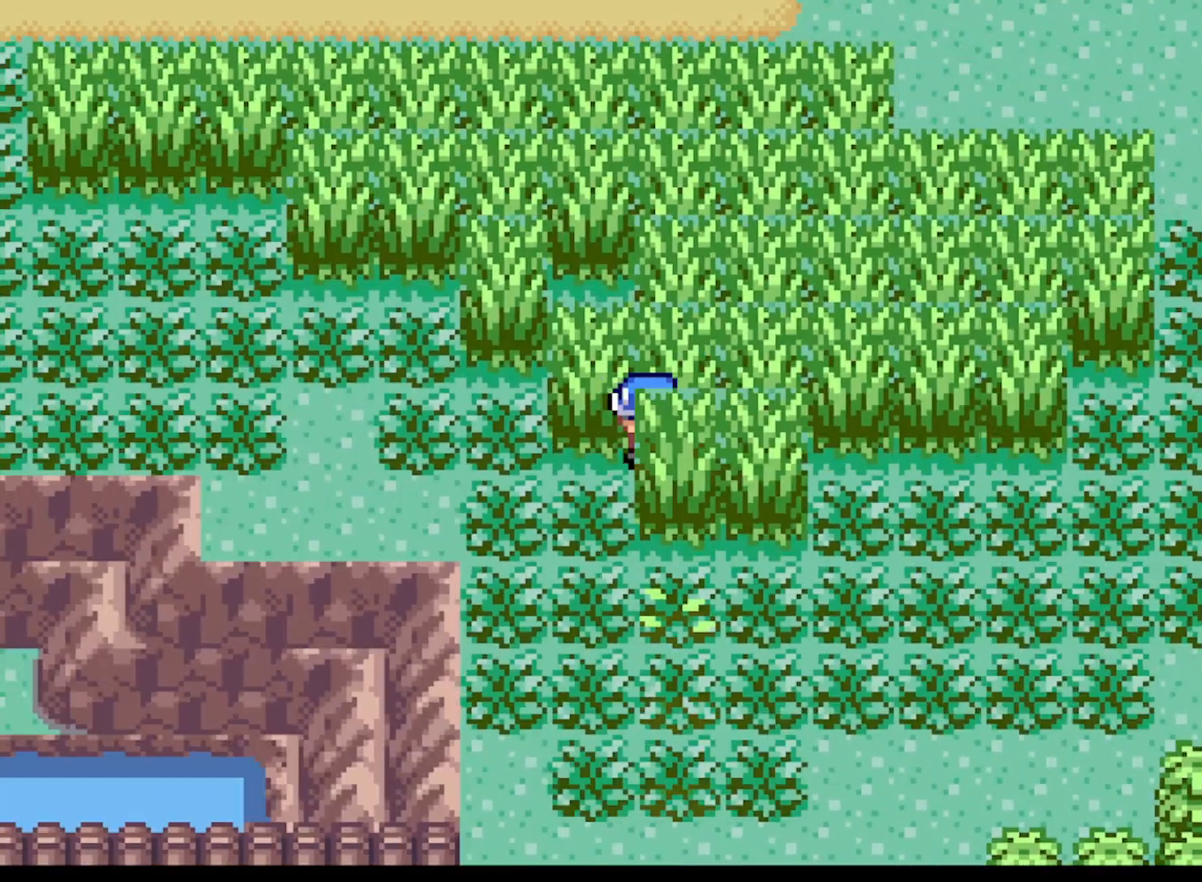
{"buttons": ["A", "DPAD_DOWN", "DPAD_RIGHT"], "left_stick": "center", "events": [[125, "DPAD_DOWN", "up"], [167, "DPAD_RIGHT", "up"], [167, "DPAD_UP", "down"], [334, "DPAD_LEFT", "down"], [375, "DPAD_UP", "up"], [459, "DPAD_DOWN", "down"], [459, "DPAD_LEFT", "up"], [500, "DPAD_RIGHT", "down"]]}
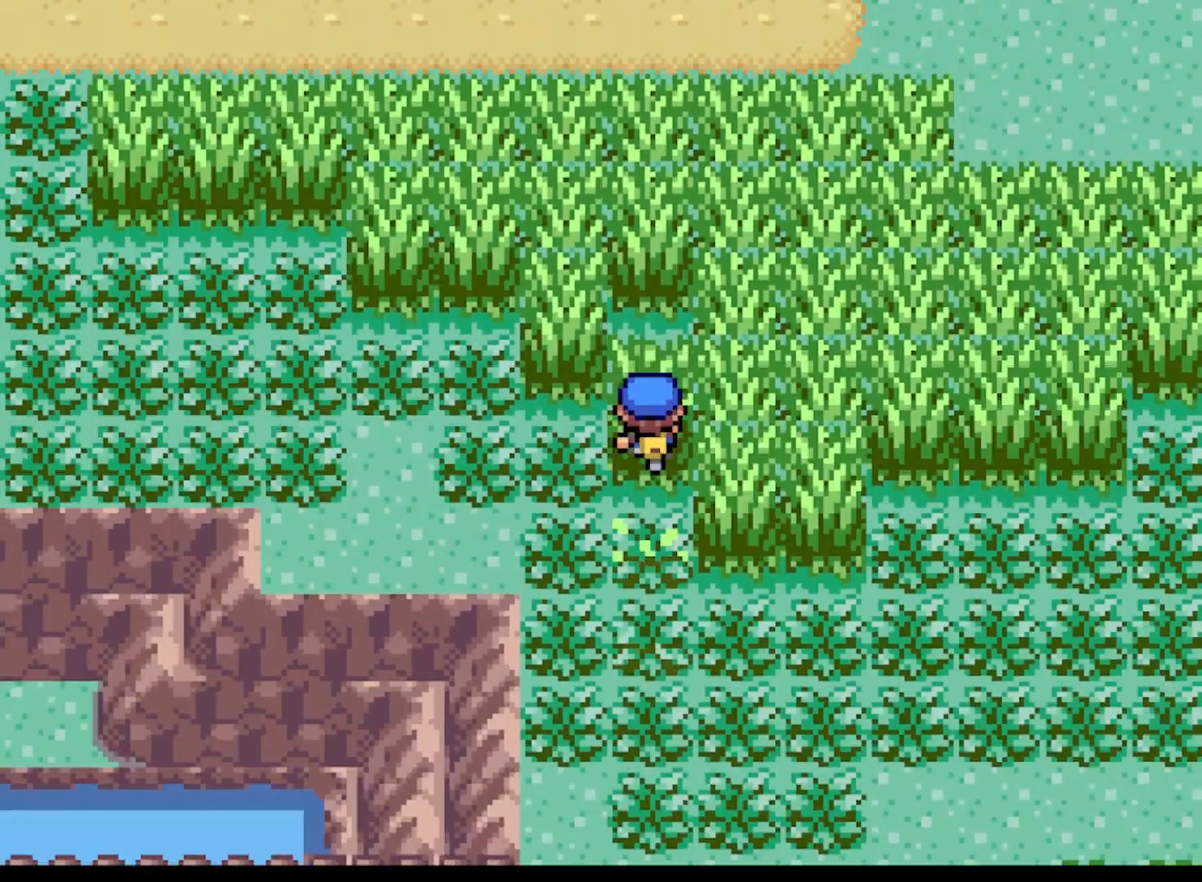
{"buttons": ["A", "DPAD_RIGHT"], "left_stick": "center", "events": [[167, "DPAD_RIGHT", "up"], [209, "DPAD_RIGHT", "down"], [251, "DPAD_DOWN", "up"]]}
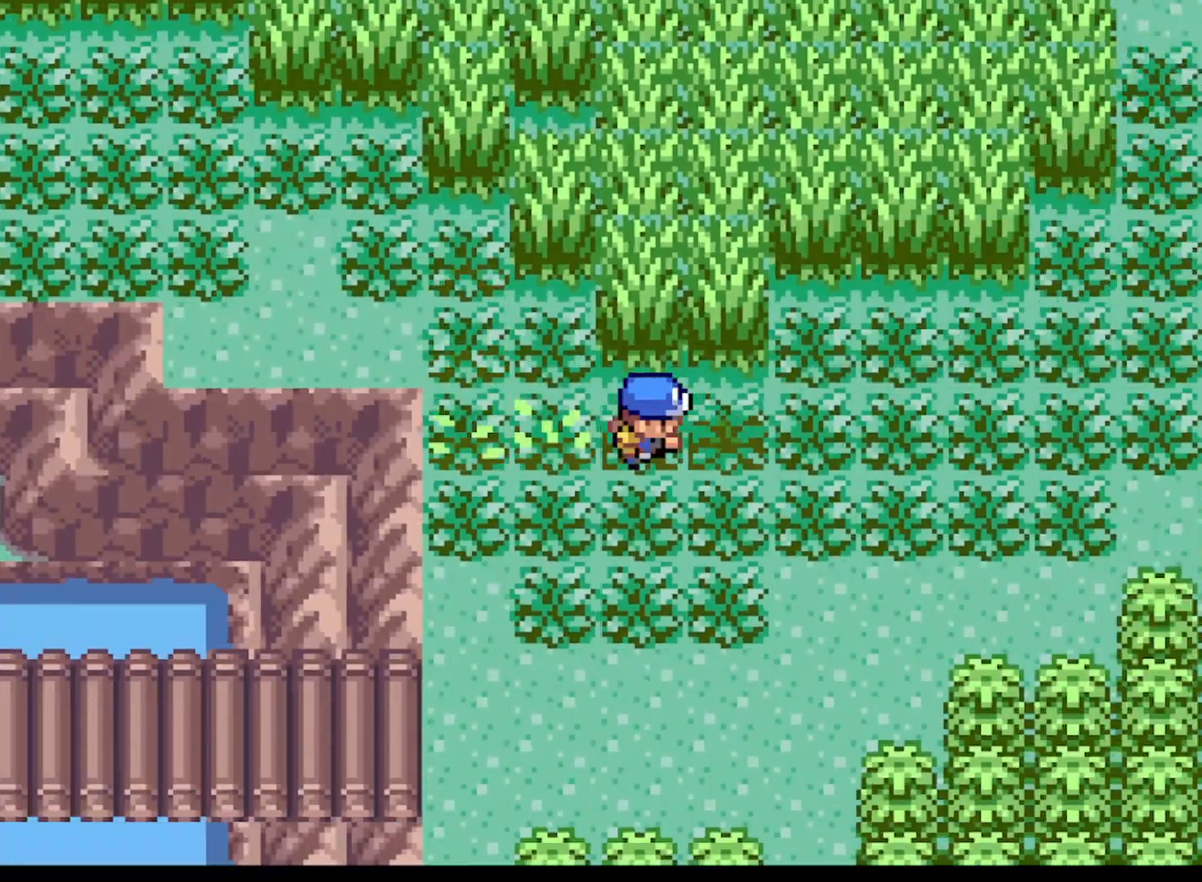
{"buttons": ["A", "DPAD_LEFT"], "left_stick": "center", "events": [[167, "DPAD_RIGHT", "up"], [167, "DPAD_UP", "down"], [292, "DPAD_LEFT", "down"], [417, "DPAD_UP", "up"]]}
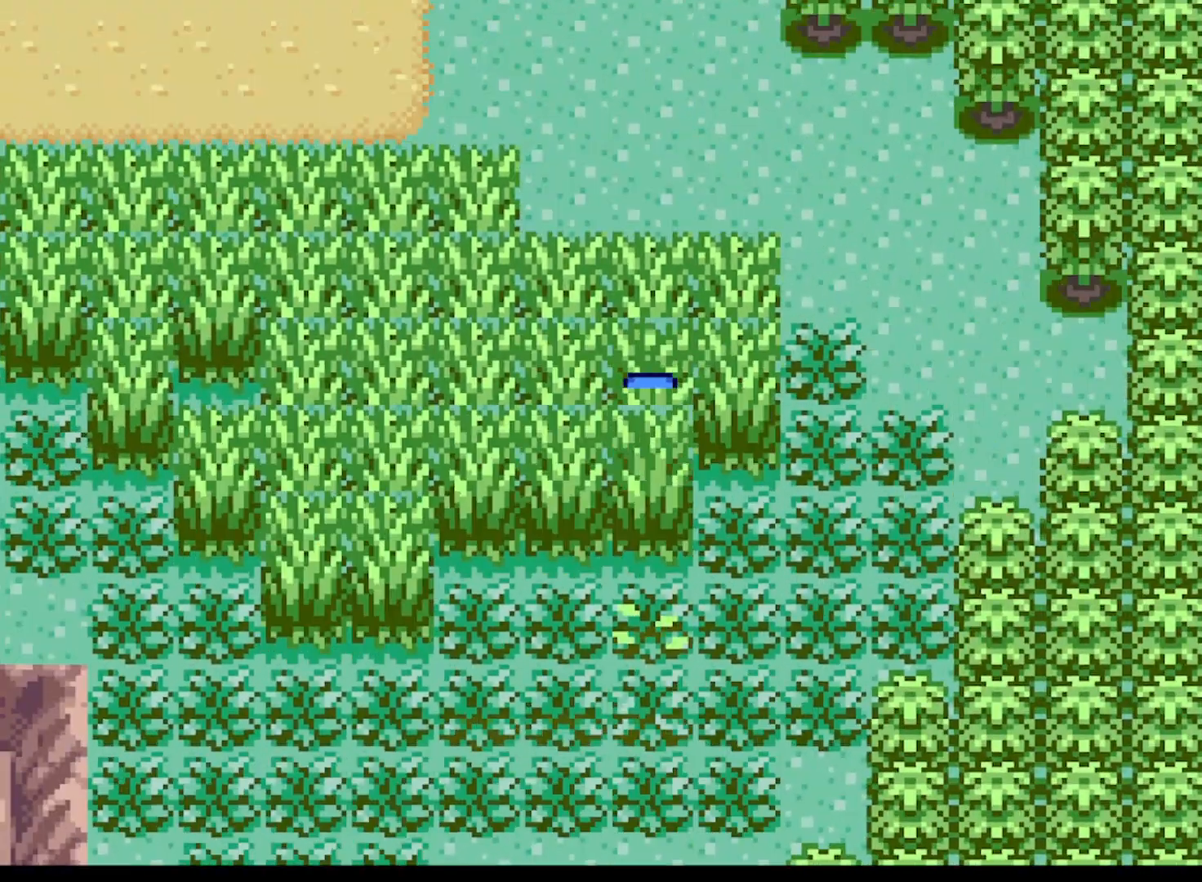
{"buttons": ["A", "DPAD_LEFT"], "left_stick": "center", "events": []}
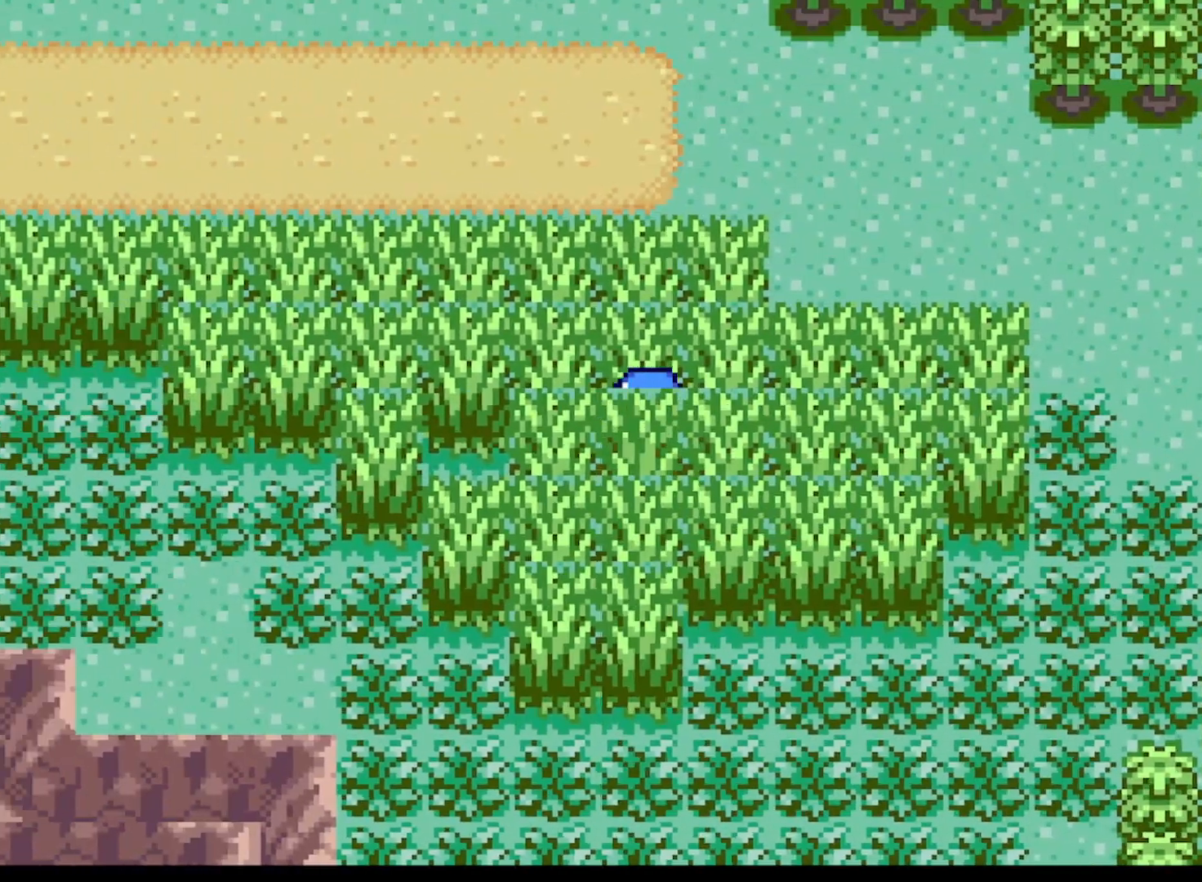
{"buttons": ["A", "DPAD_LEFT"], "left_stick": "center", "events": [[208, "DPAD_LEFT", "up"], [208, "DPAD_UP", "down"], [292, "DPAD_LEFT", "down"], [334, "DPAD_UP", "up"]]}
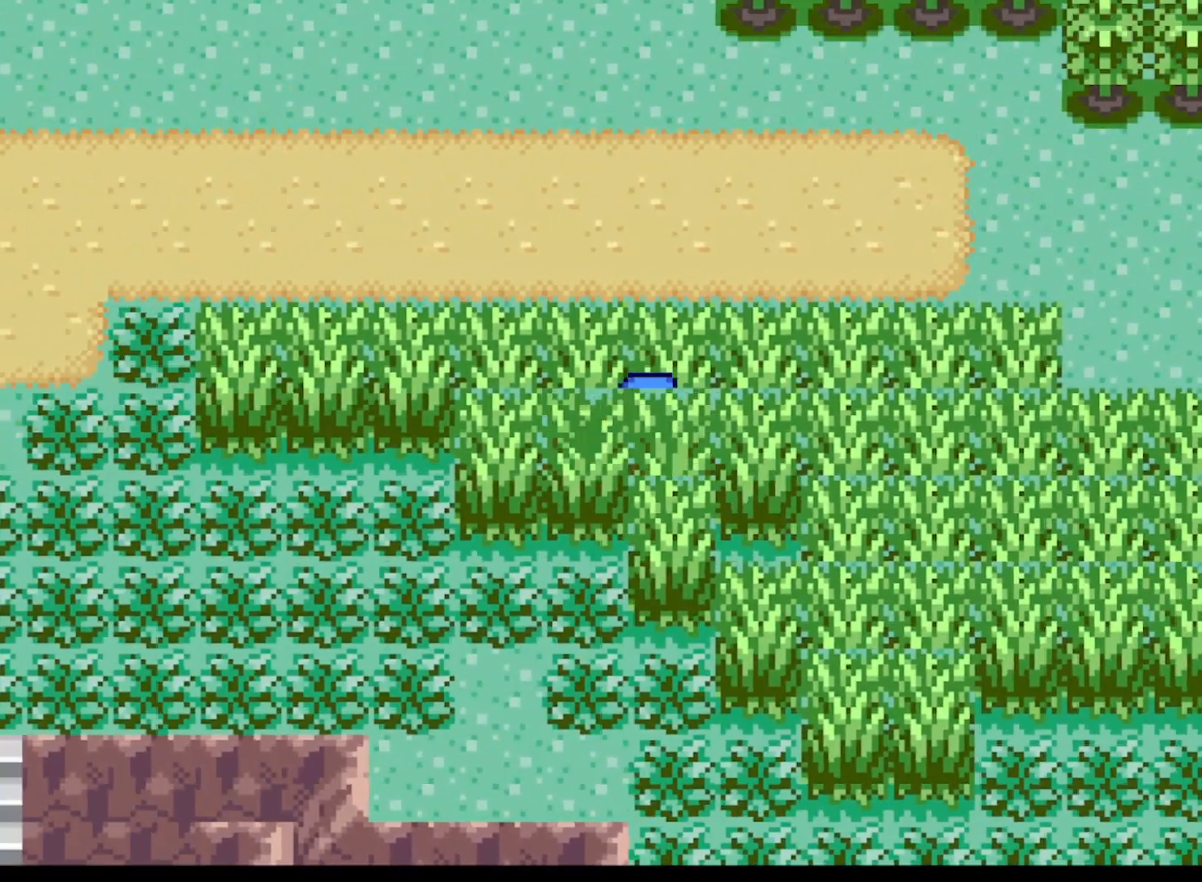
{"buttons": ["A", "DPAD_RIGHT"], "left_stick": "center", "events": [[209, "DPAD_LEFT", "up"], [209, "DPAD_UP", "down"], [251, "DPAD_RIGHT", "down"], [251, "DPAD_UP", "up"]]}
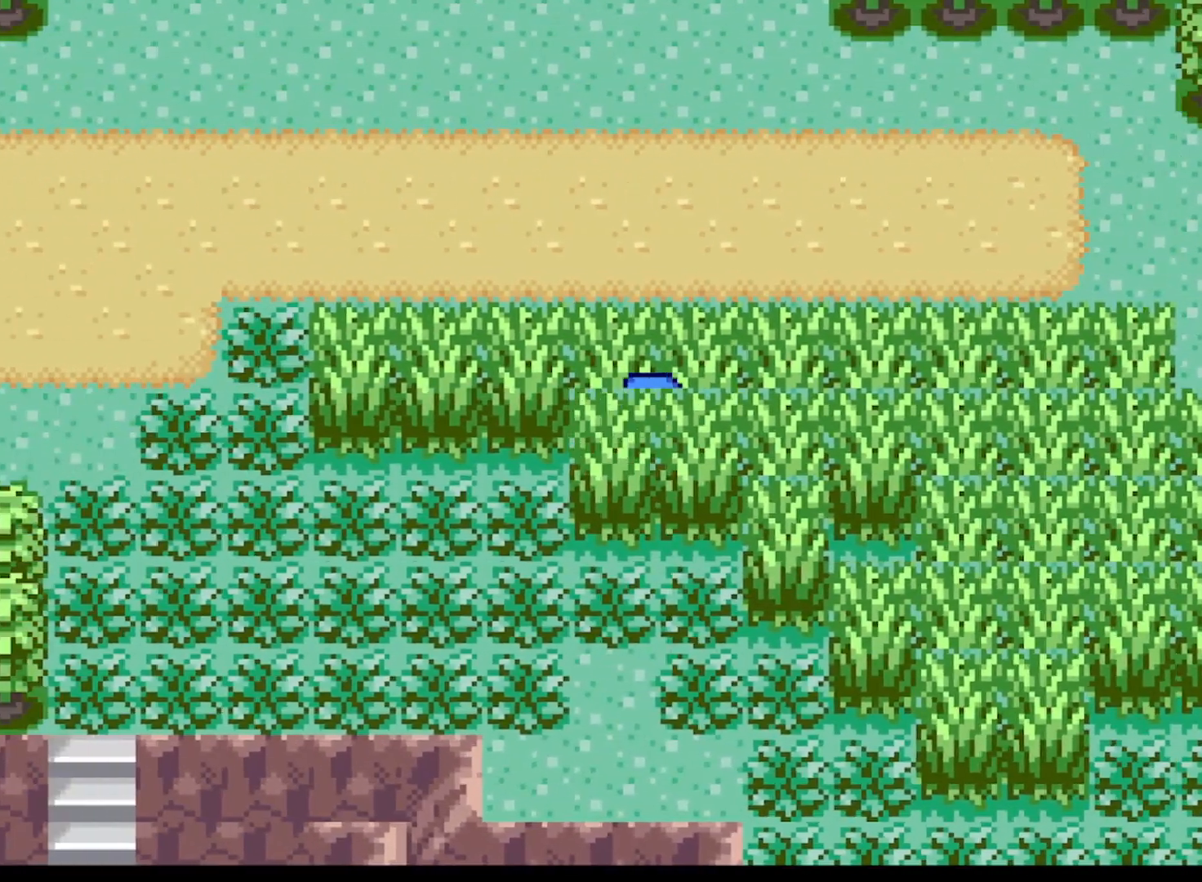
{"buttons": ["A", "DPAD_RIGHT"], "left_stick": "center", "events": []}
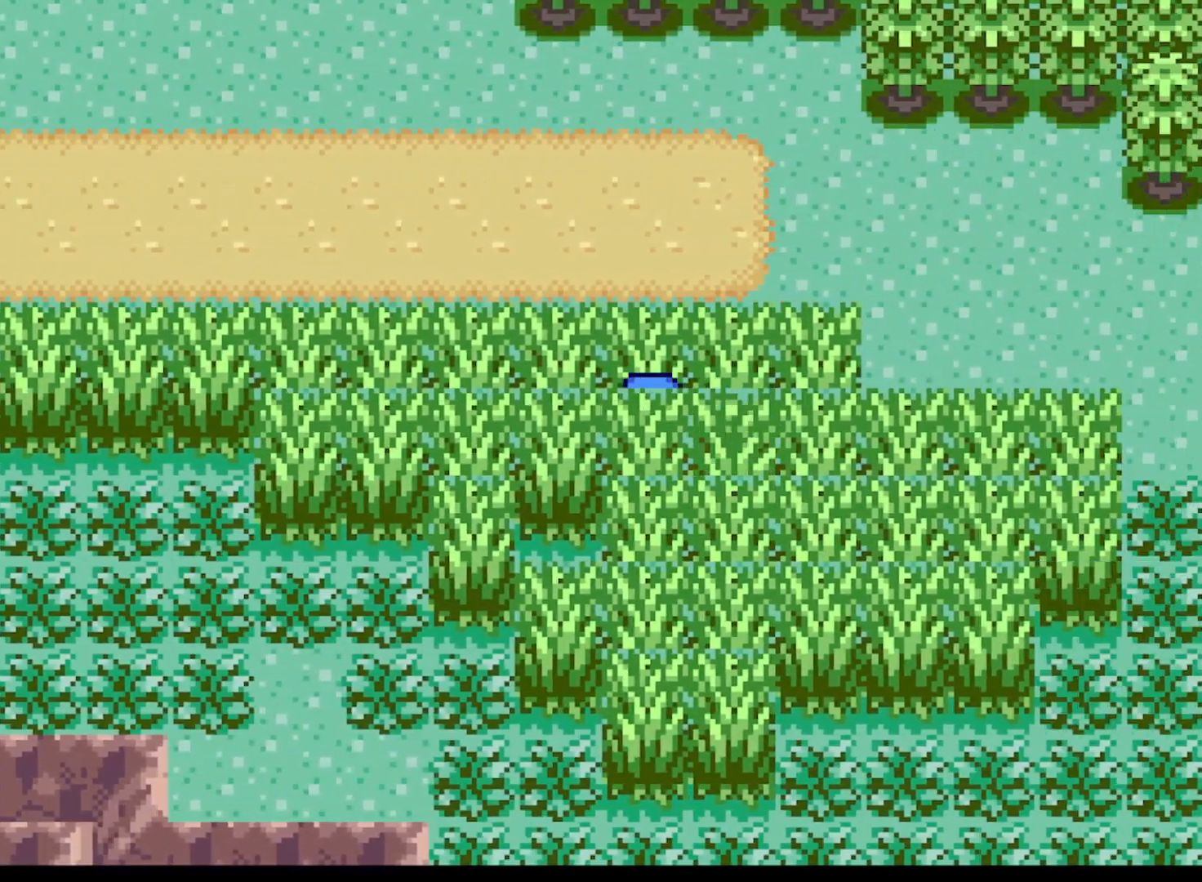
{"buttons": ["A", "DPAD_DOWN"], "left_stick": "center", "events": [[42, "DPAD_DOWN", "down"], [84, "DPAD_RIGHT", "up"]]}
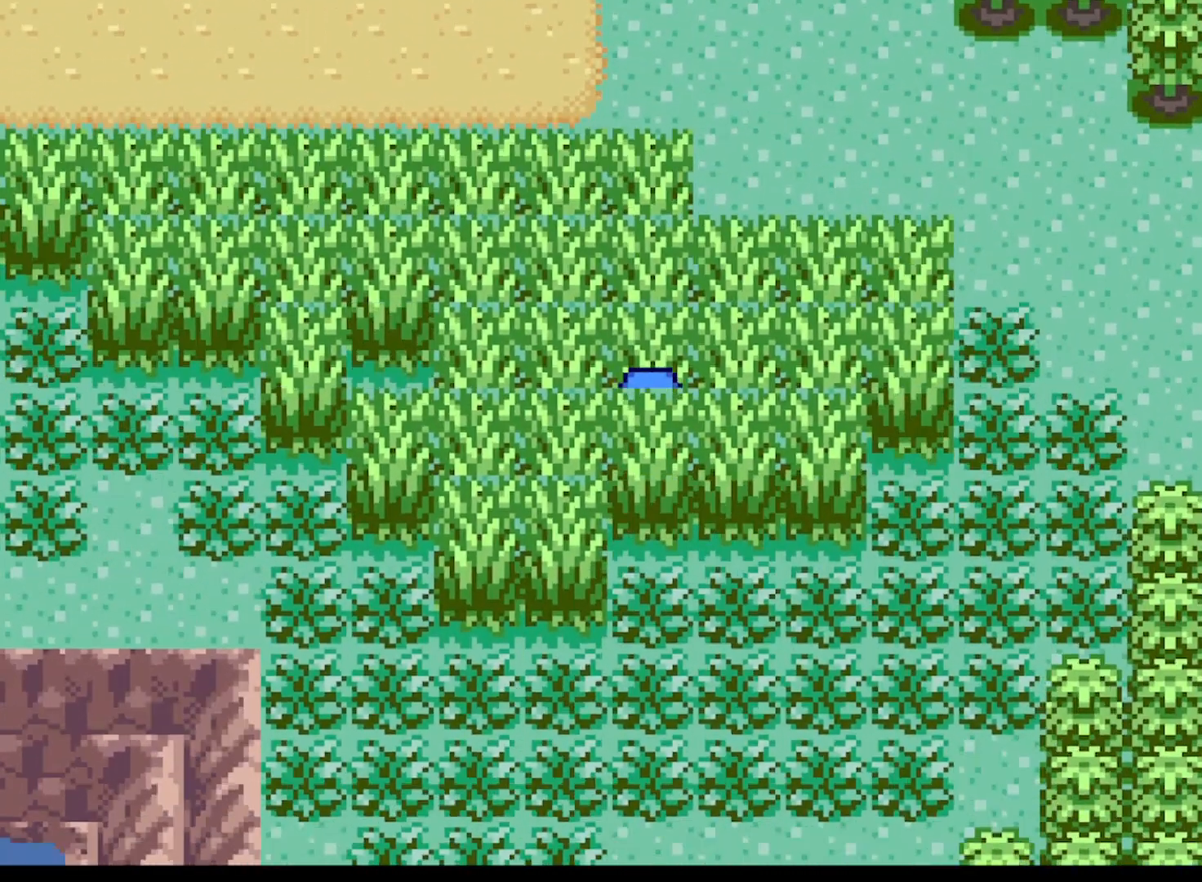
{"buttons": ["A", "DPAD_LEFT"], "left_stick": "center", "events": [[42, "DPAD_DOWN", "up"], [42, "DPAD_LEFT", "down"]]}
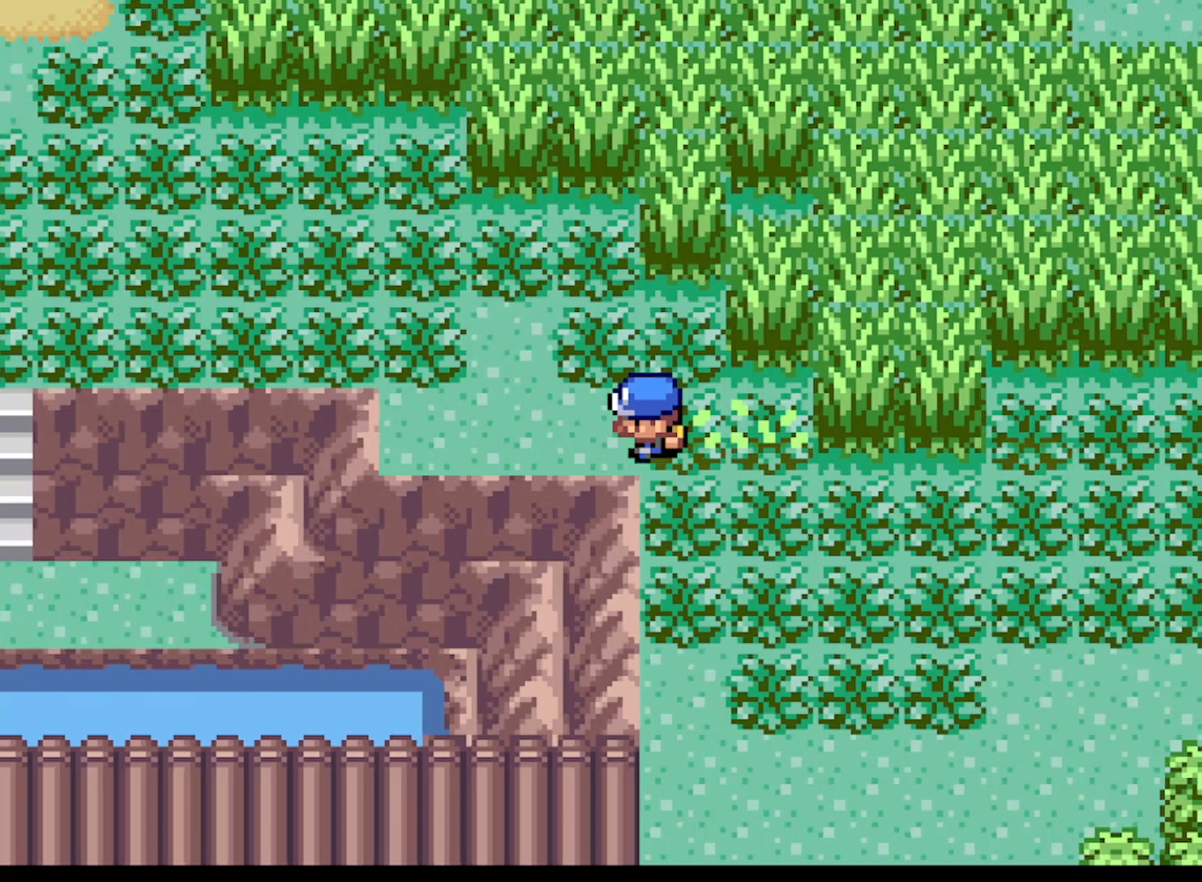
{"buttons": ["A", "DPAD_LEFT"], "left_stick": "center", "events": [[126, "DPAD_LEFT", "up"], [126, "DPAD_UP", "down"], [251, "DPAD_LEFT", "down"], [251, "DPAD_UP", "up"]]}
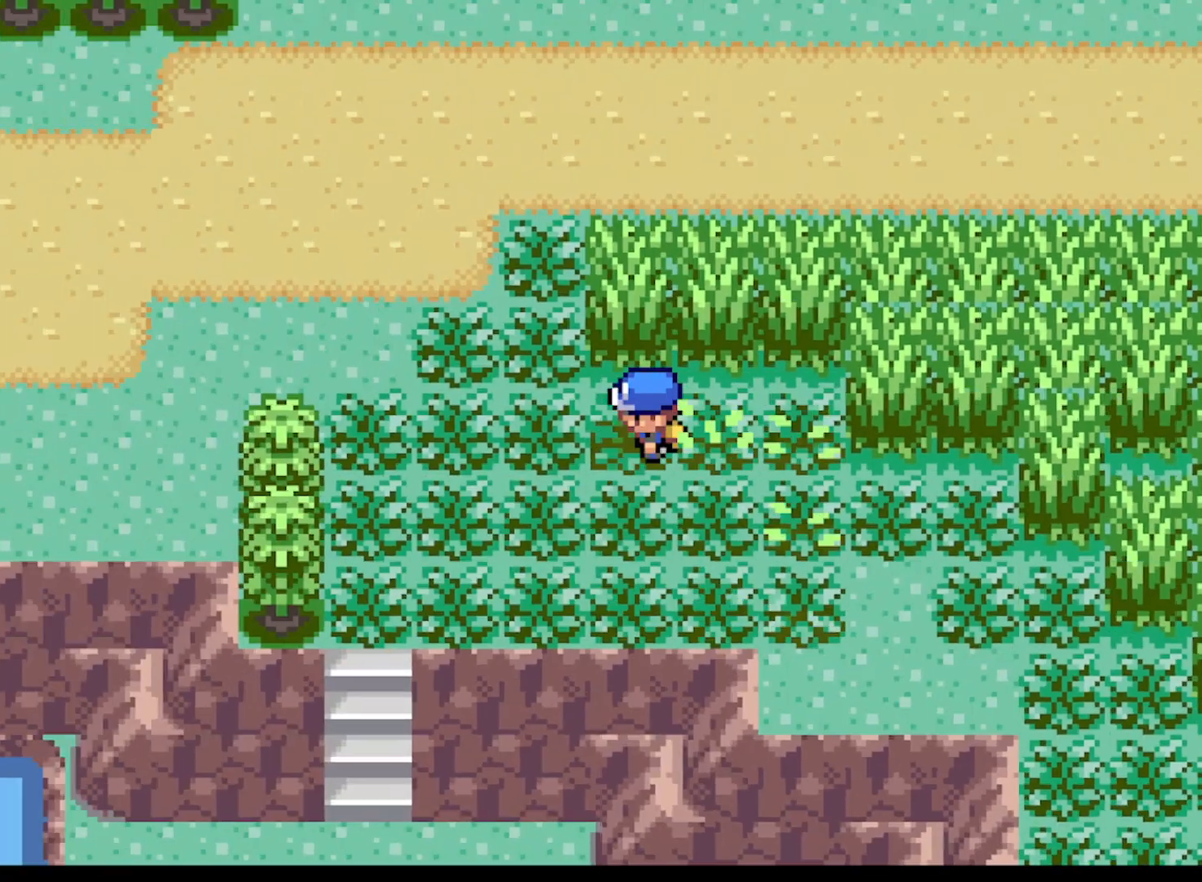
{"buttons": ["A", "DPAD_RIGHT"], "left_stick": "center", "events": [[125, "DPAD_DOWN", "down"], [125, "DPAD_LEFT", "up"], [167, "DPAD_DOWN", "up"], [167, "DPAD_RIGHT", "down"]]}
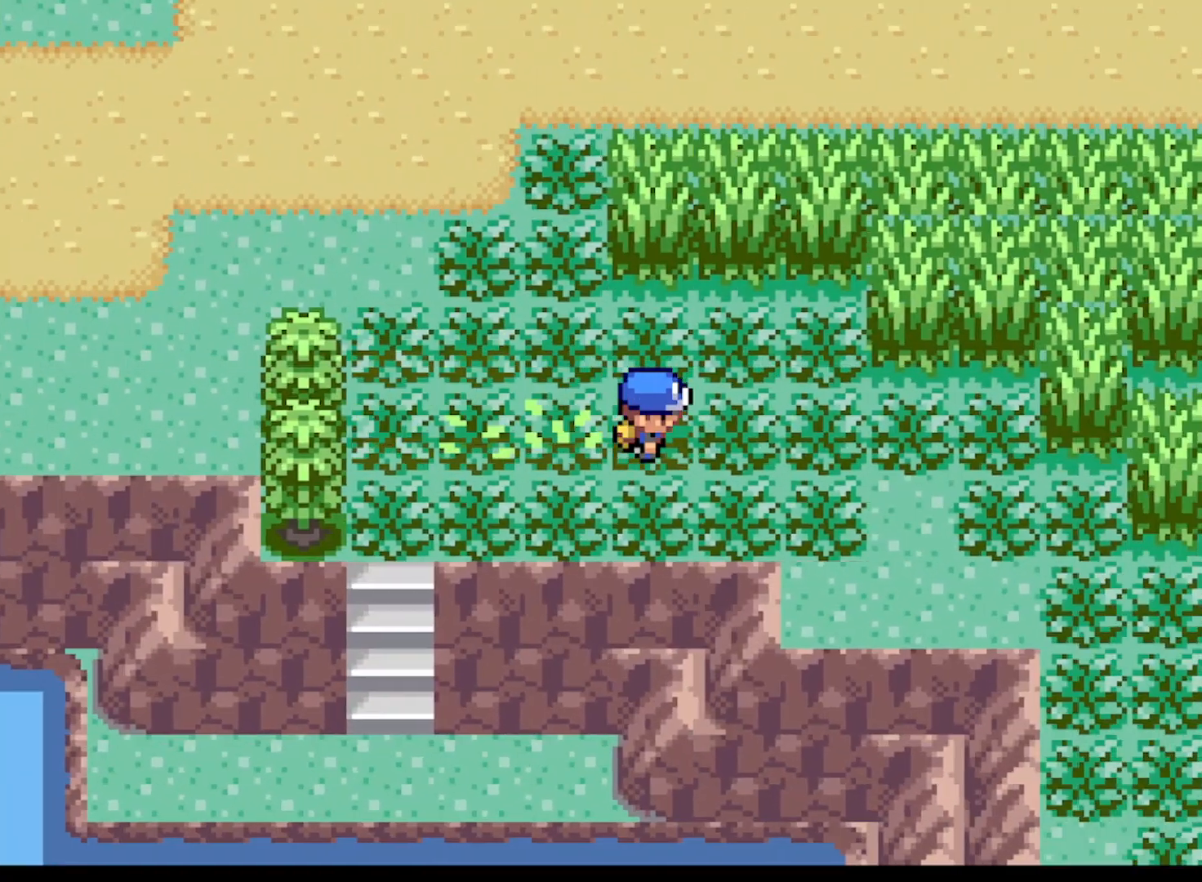
{"buttons": ["A", "DPAD_RIGHT"], "left_stick": "center", "events": []}
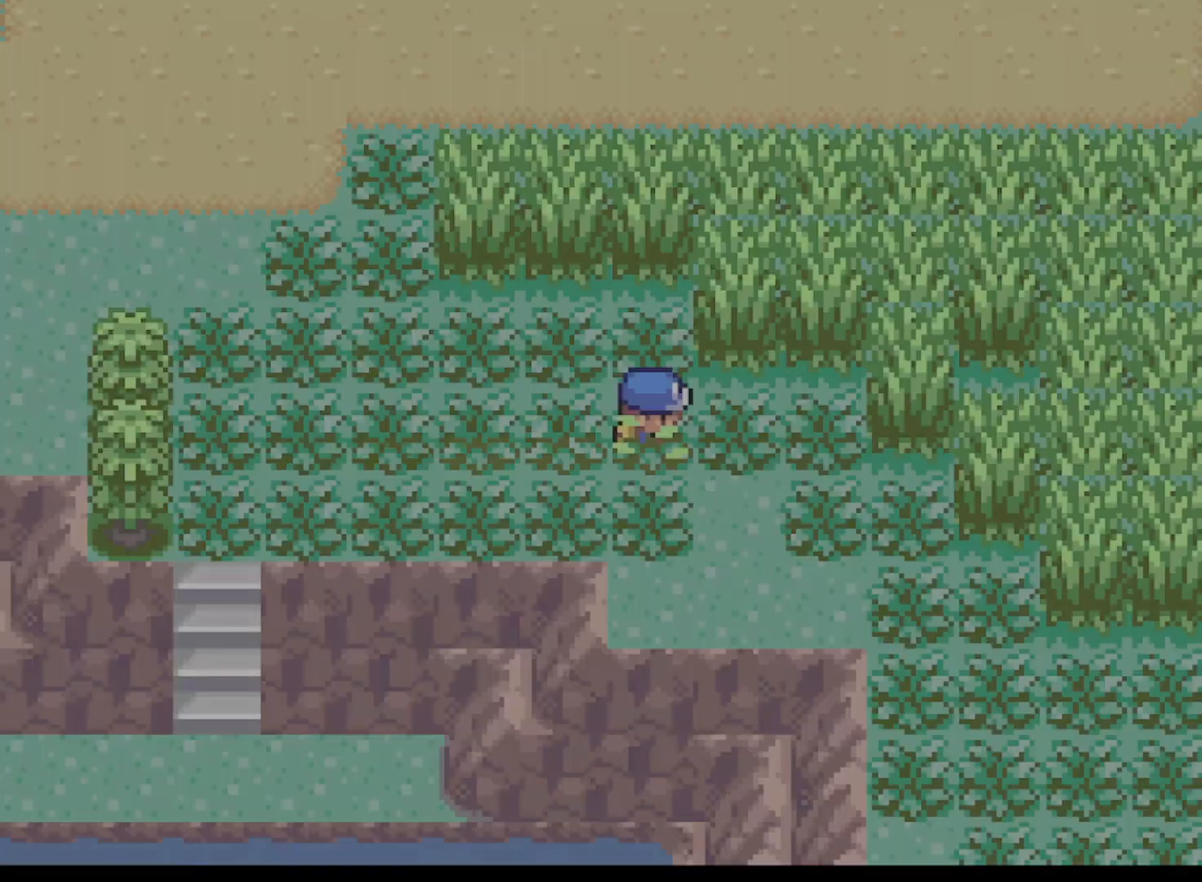
{"buttons": [], "left_stick": "center", "events": [[83, "A", "up"], [125, "DPAD_RIGHT", "up"], [208, "A", "down"], [334, "A", "up"], [417, "A", "down"], [500, "A", "up"]]}
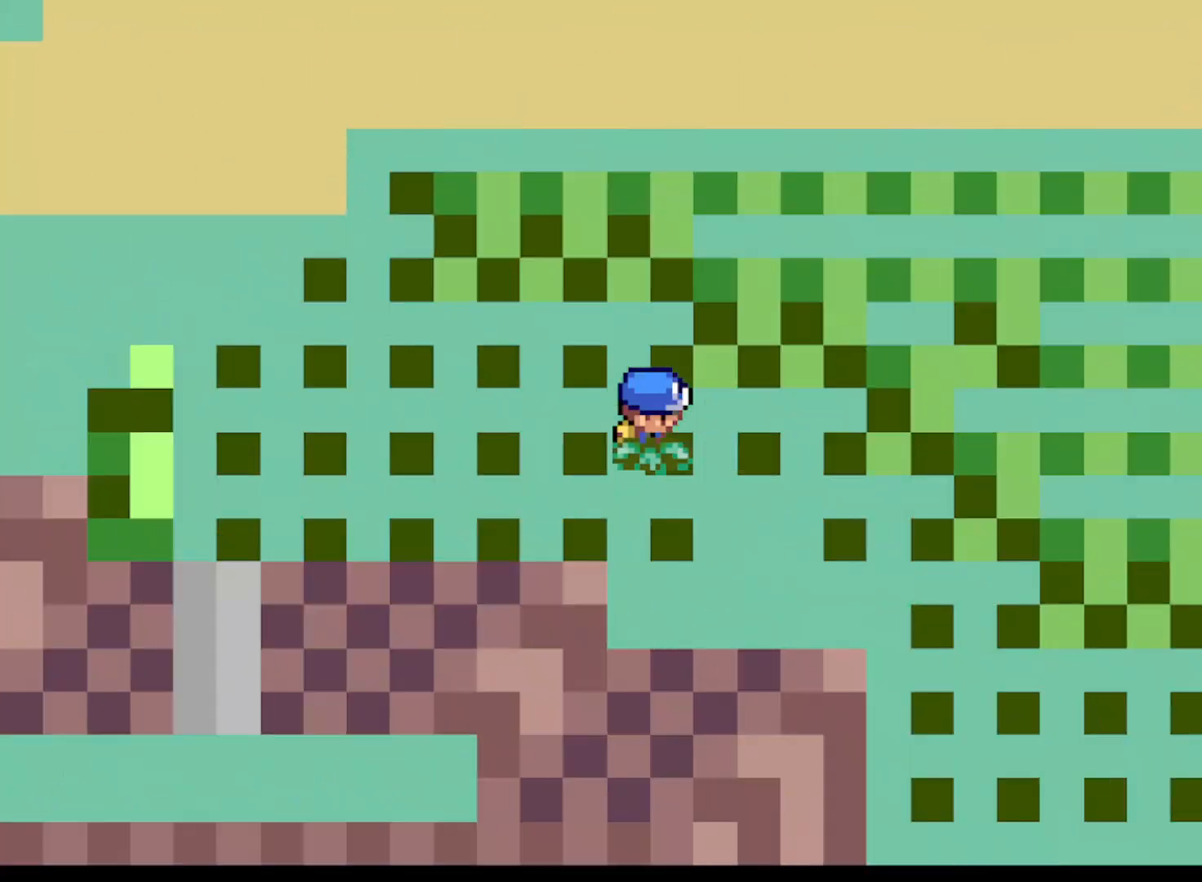
{"buttons": ["A"], "left_stick": "center", "events": [[125, "A", "down"], [209, "A", "up"], [292, "A", "down"], [376, "A", "up"], [501, "A", "down"]]}
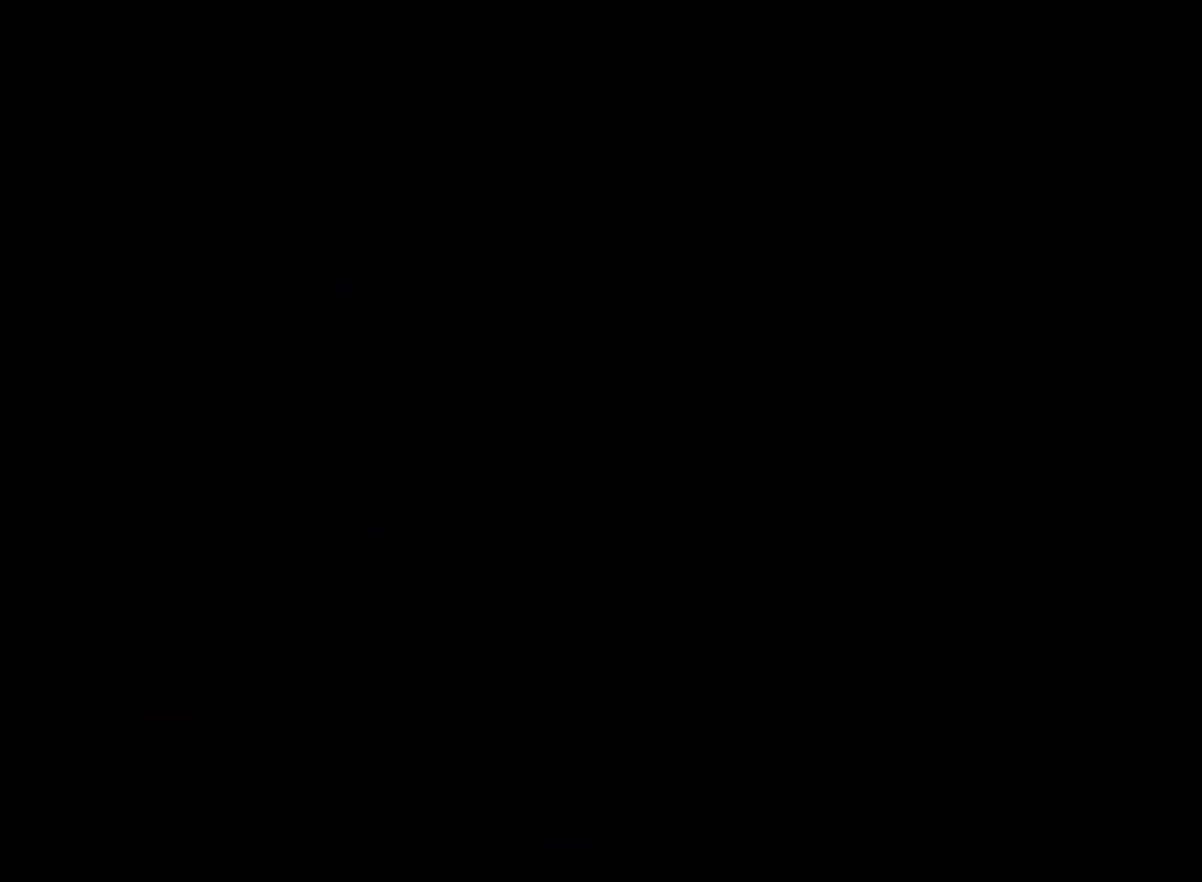
{"buttons": [], "left_stick": "center", "events": [[83, "A", "up"], [208, "A", "down"], [334, "A", "up"]]}
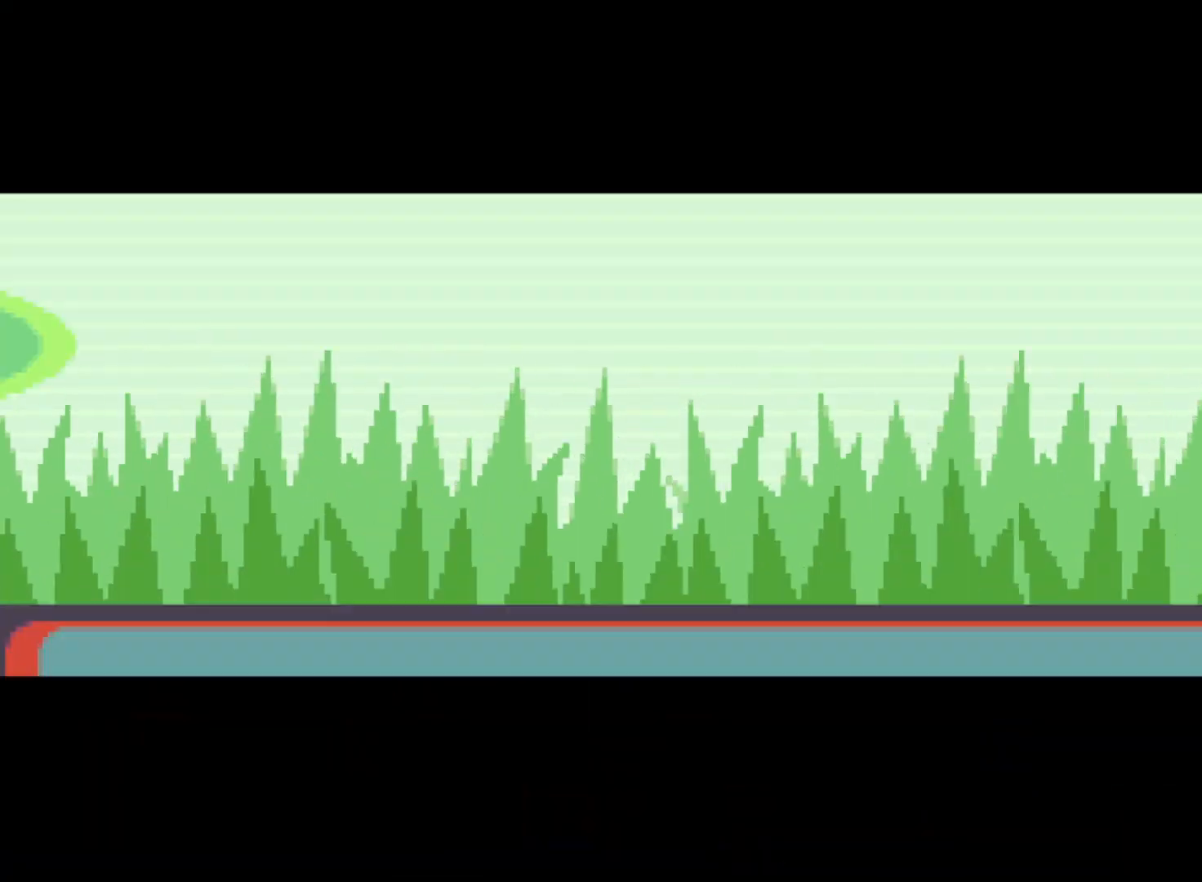
{"buttons": [], "left_stick": "center", "events": [[42, "A", "down"], [167, "A", "up"], [334, "A", "down"], [417, "A", "up"]]}
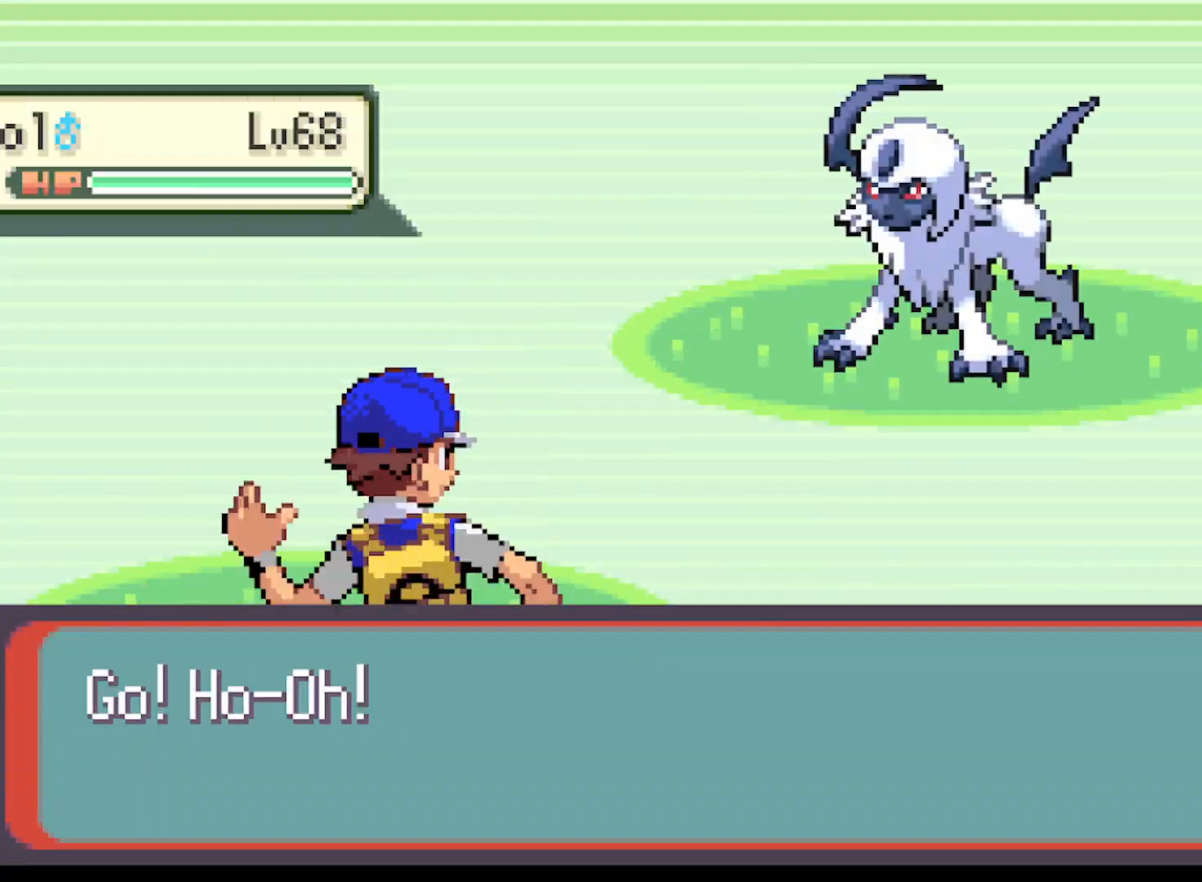
{"buttons": [], "left_stick": "center", "events": [[42, "A", "down"], [125, "A", "up"], [250, "A", "down"], [292, "A", "up"], [417, "A", "down"], [500, "A", "up"]]}
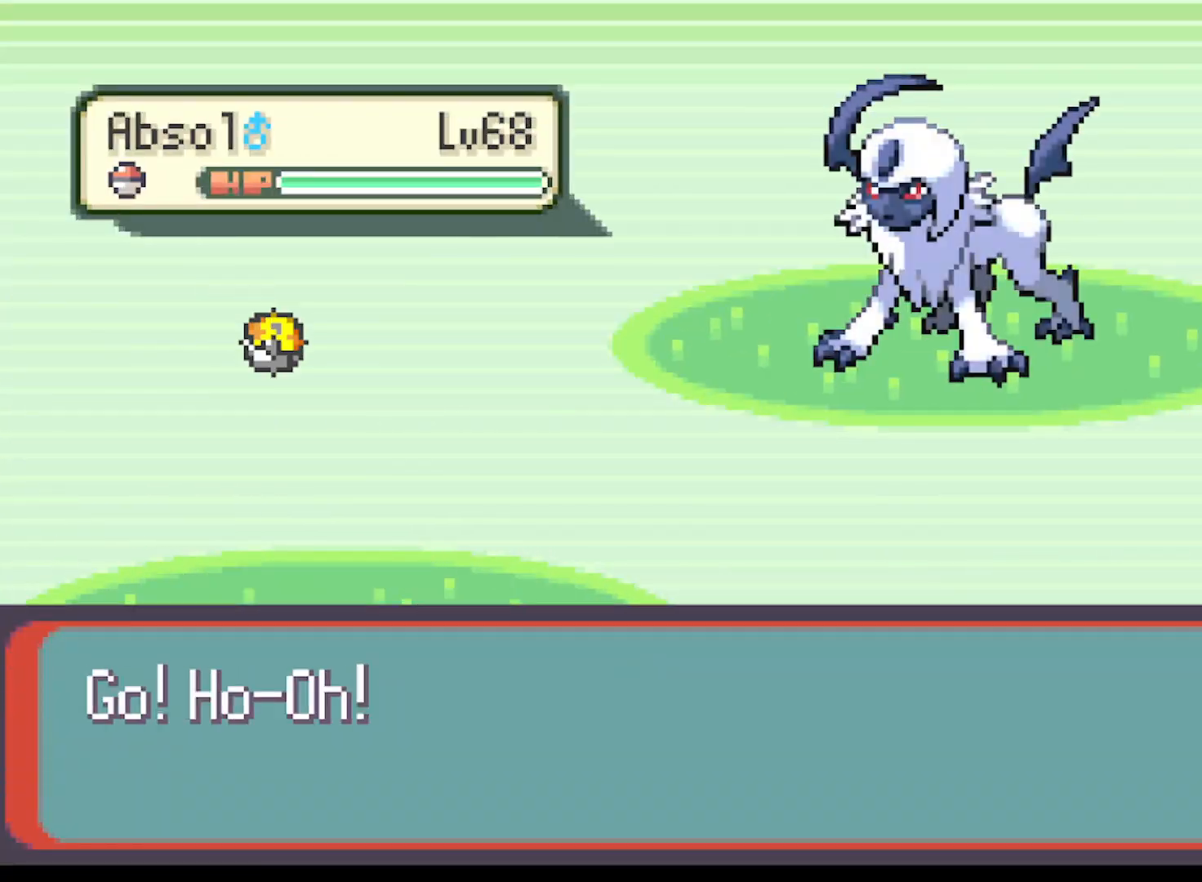
{"buttons": [], "left_stick": "center", "events": [[84, "A", "down"], [167, "A", "up"], [251, "A", "down"], [334, "A", "up"], [417, "A", "down"], [501, "A", "up"]]}